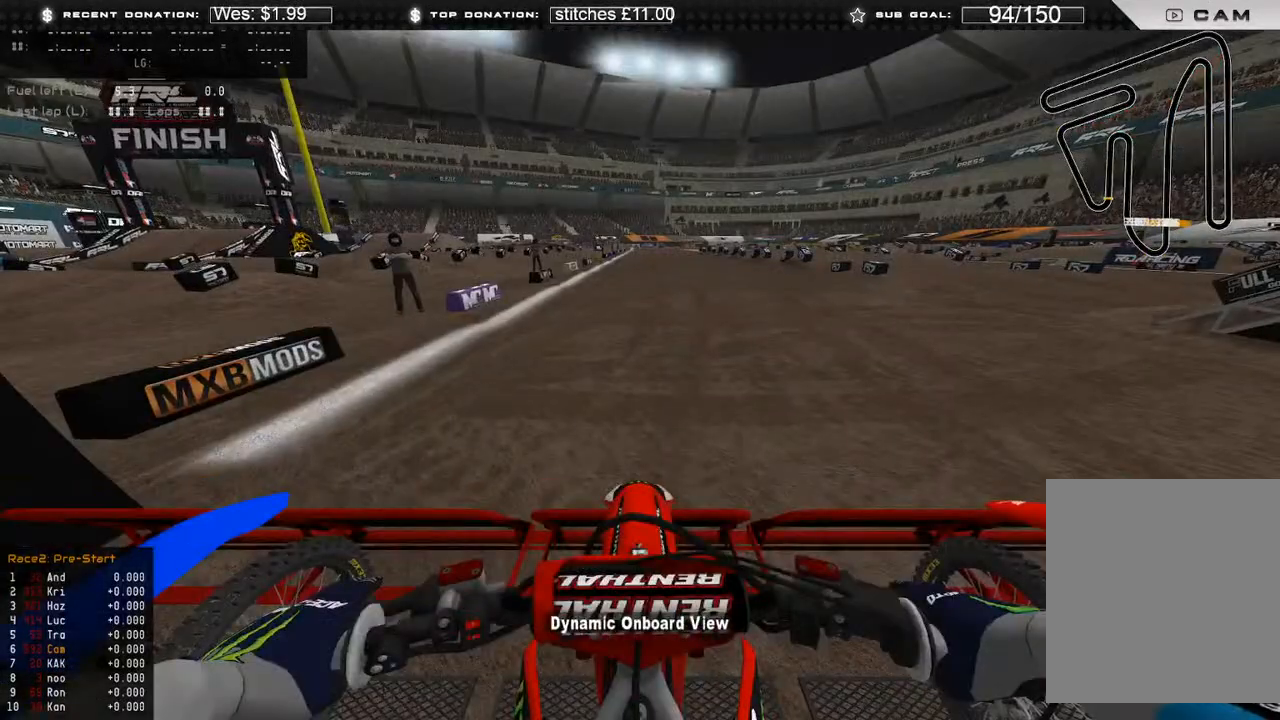
Gameplay with a controller (Xbox layout); each line is a JSON object with the inputs held at the frame after it. "events" lists button and stick changes between this image and that frame as [ms after this image, input, new state], when the widget could be followed in between.
{"buttons": ["L3"], "left_stick": "center", "right_stick": "center", "events": [[450, "L3", "down"]]}
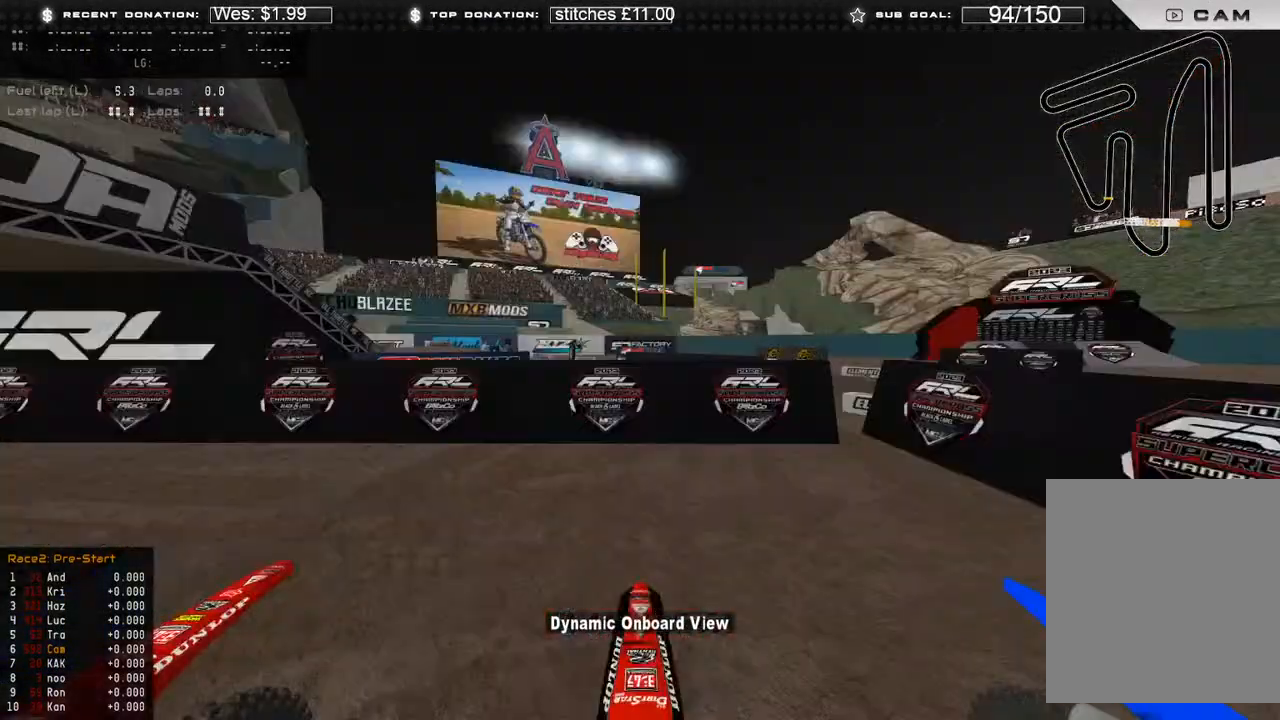
{"buttons": ["L3"], "left_stick": "center", "right_stick": "center", "events": []}
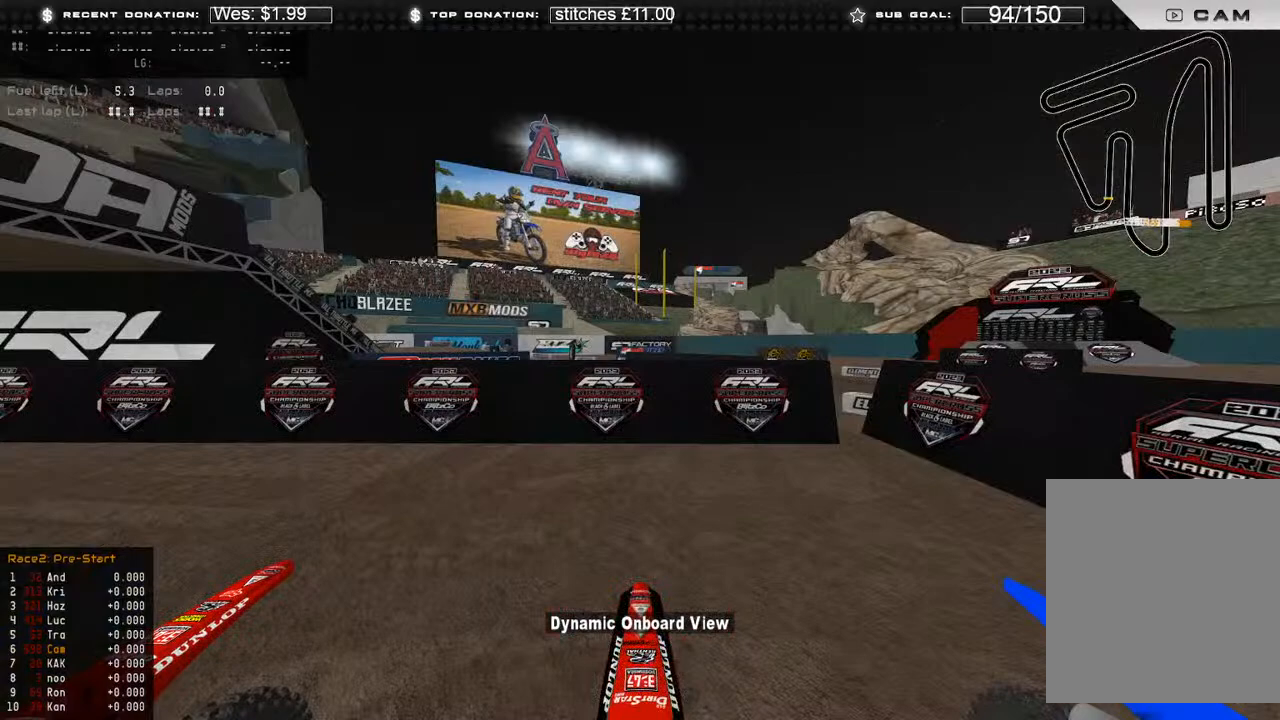
{"buttons": [], "left_stick": "center", "right_stick": "center", "events": [[167, "R2", "down"], [183, "L3", "up"], [483, "R2", "up"]]}
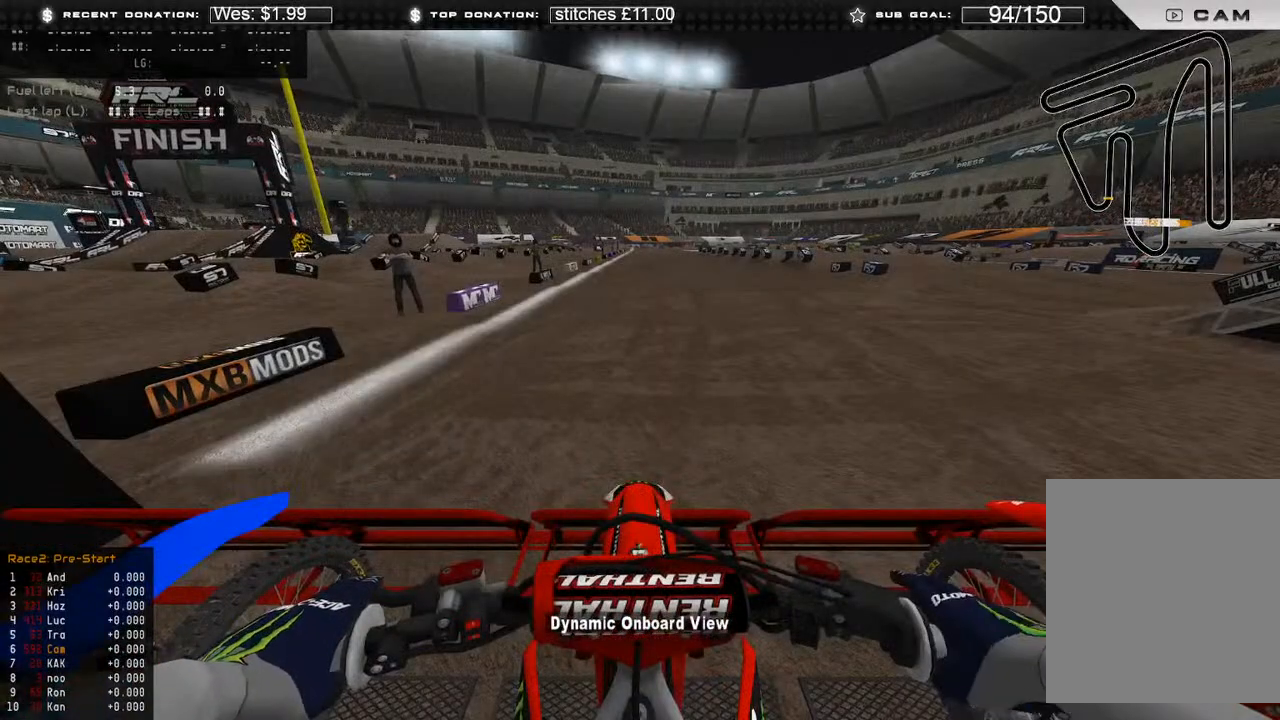
{"buttons": ["R2"], "left_stick": "center", "right_stick": "center", "events": [[300, "R2", "down"]]}
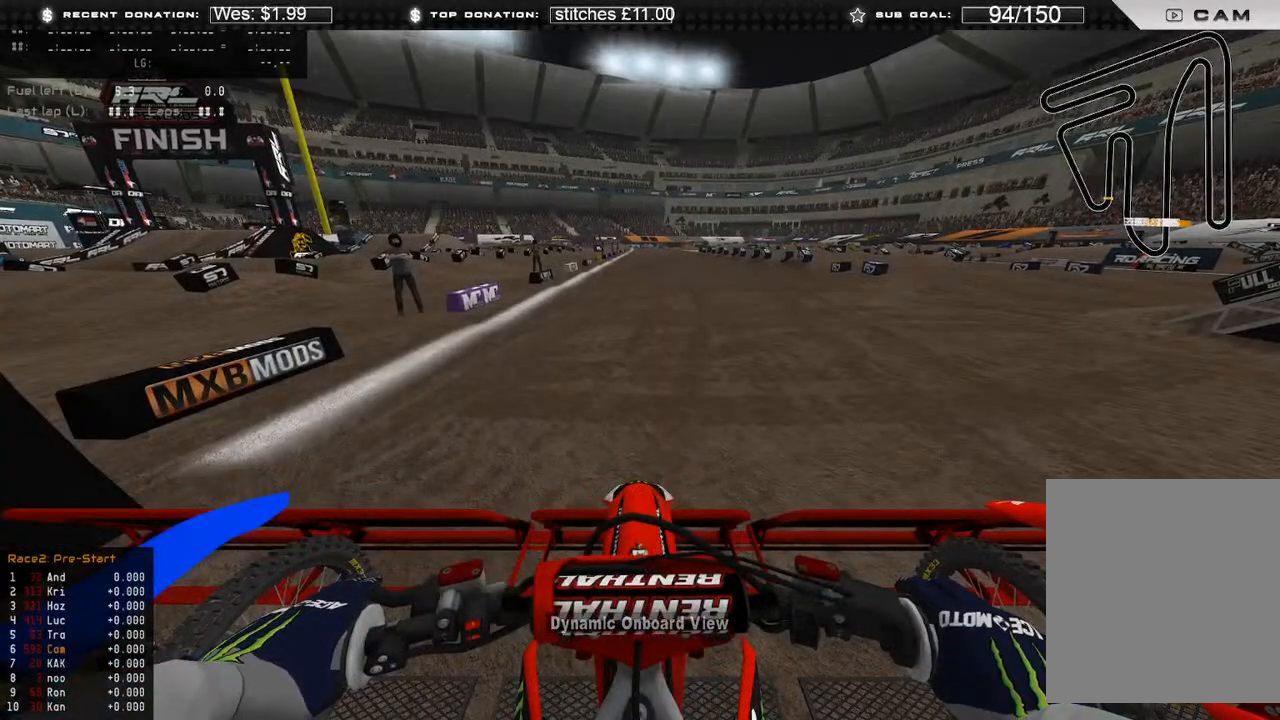
{"buttons": [], "left_stick": "center", "right_stick": "center", "events": [[83, "R2", "up"], [100, "R3", "down"], [150, "R3", "up"], [367, "R3", "down"], [483, "R3", "up"]]}
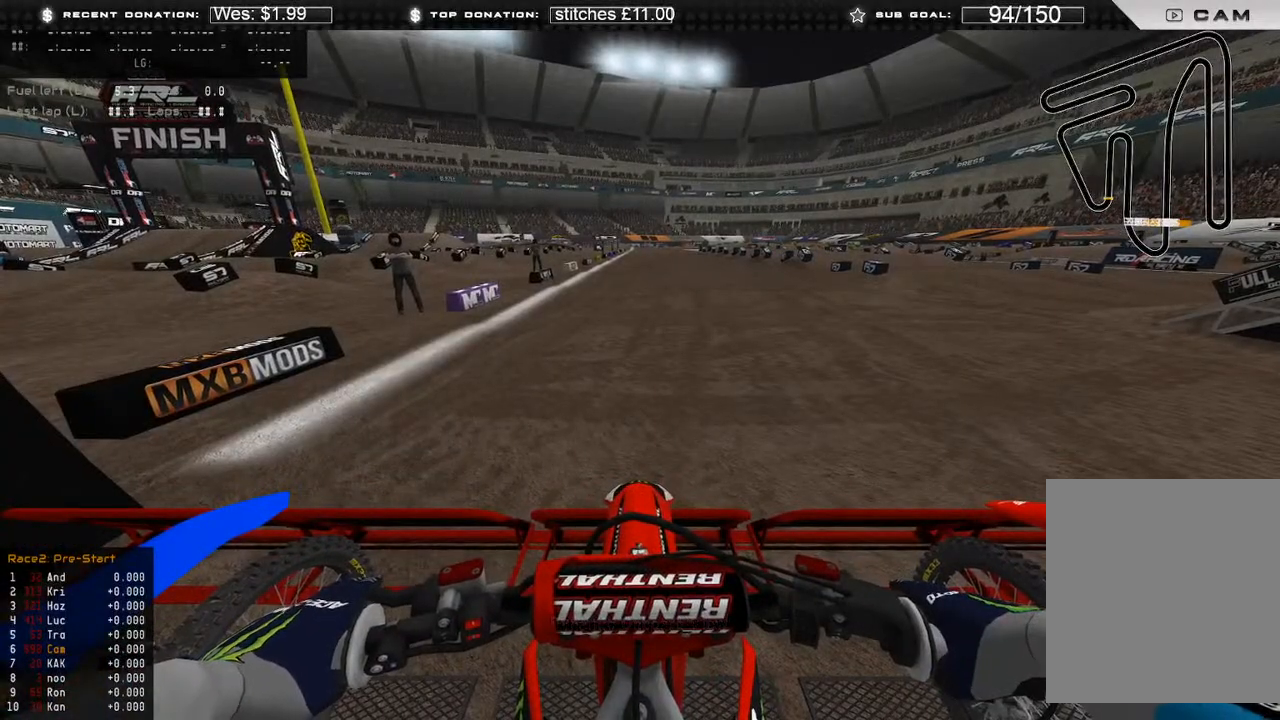
{"buttons": [], "left_stick": "center", "right_stick": "center", "events": [[150, "R2", "down"], [350, "R2", "up"]]}
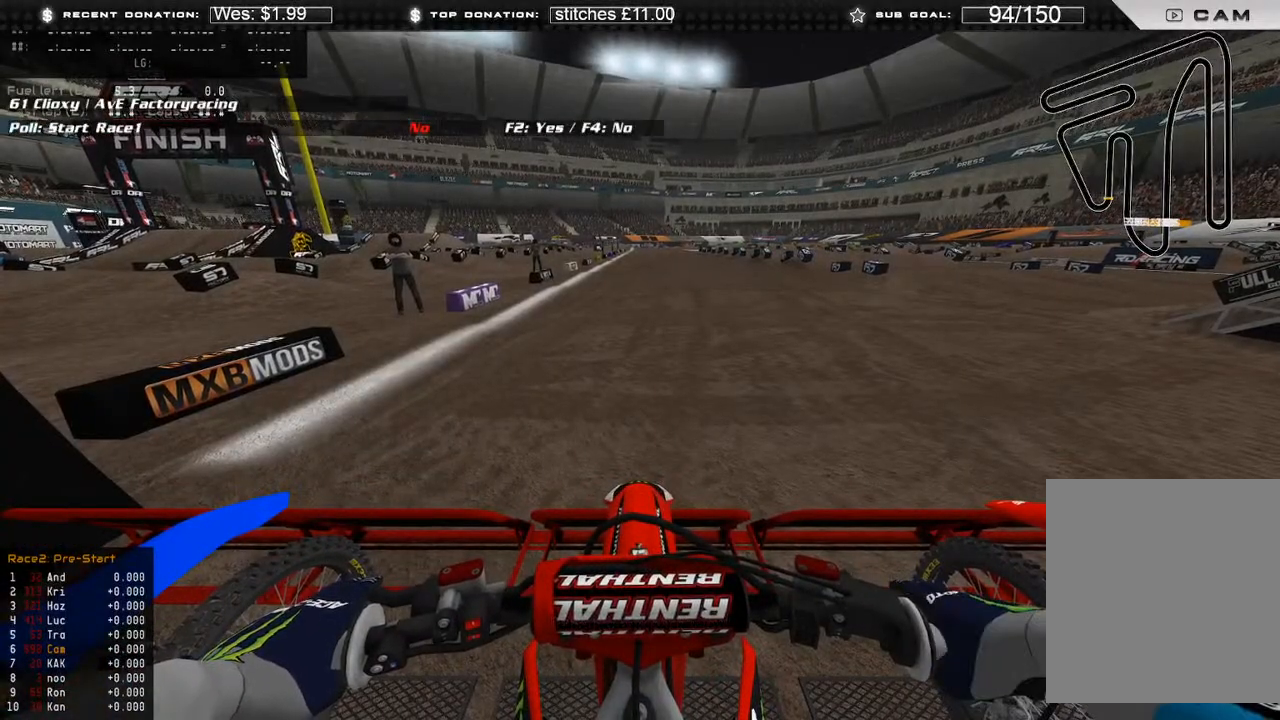
{"buttons": ["R2"], "left_stick": "center", "right_stick": "center", "events": [[67, "R2", "down"], [183, "R2", "up"], [300, "R2", "down"], [350, "R2", "up"], [500, "R2", "down"]]}
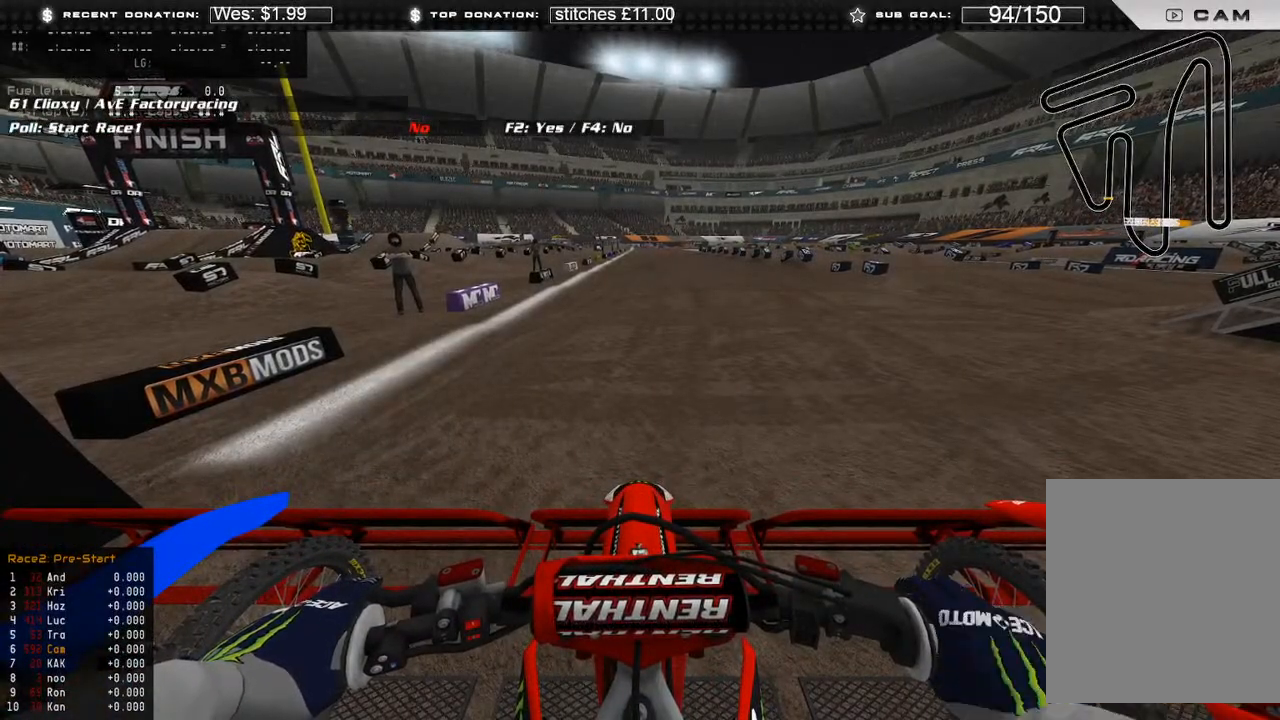
{"buttons": ["R2"], "left_stick": "center", "right_stick": "center", "events": [[50, "R2", "up"], [150, "R2", "down"], [233, "R2", "up"], [317, "R2", "down"], [400, "R2", "up"], [467, "R2", "down"]]}
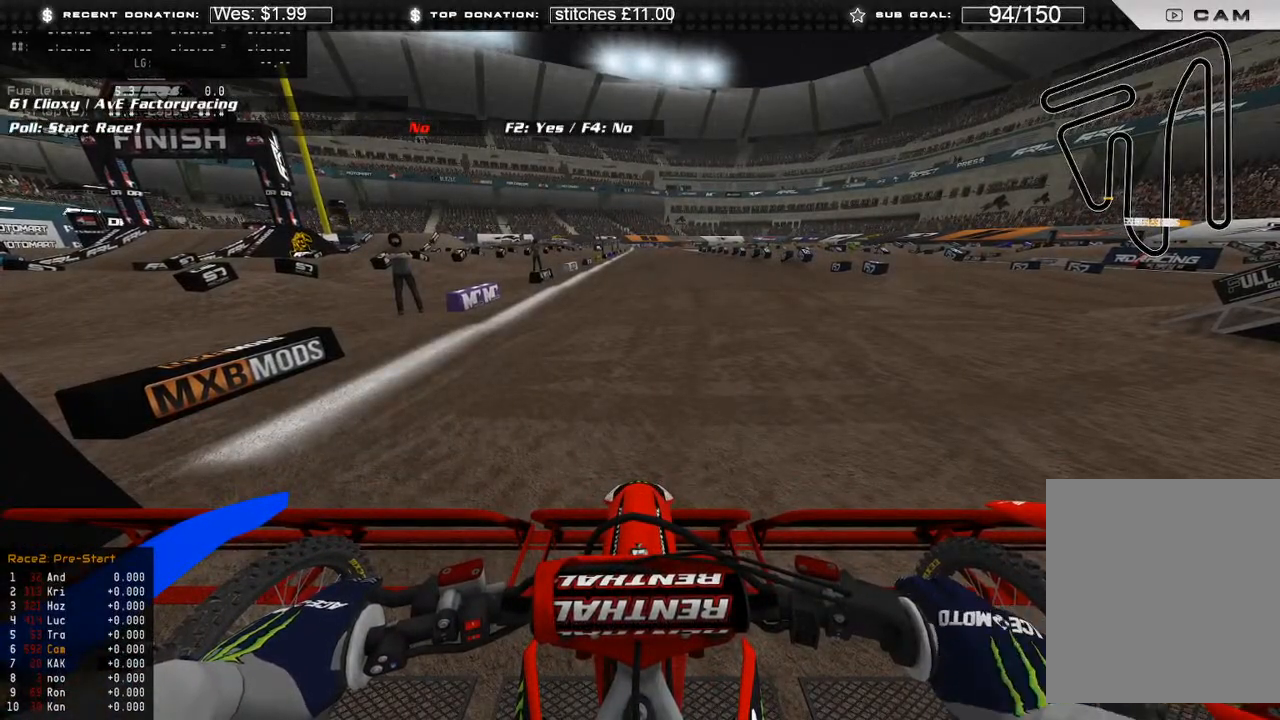
{"buttons": [], "left_stick": "center", "right_stick": "center", "events": [[50, "R2", "up"], [150, "R2", "down"], [217, "R2", "up"], [317, "R2", "down"], [383, "R2", "up"]]}
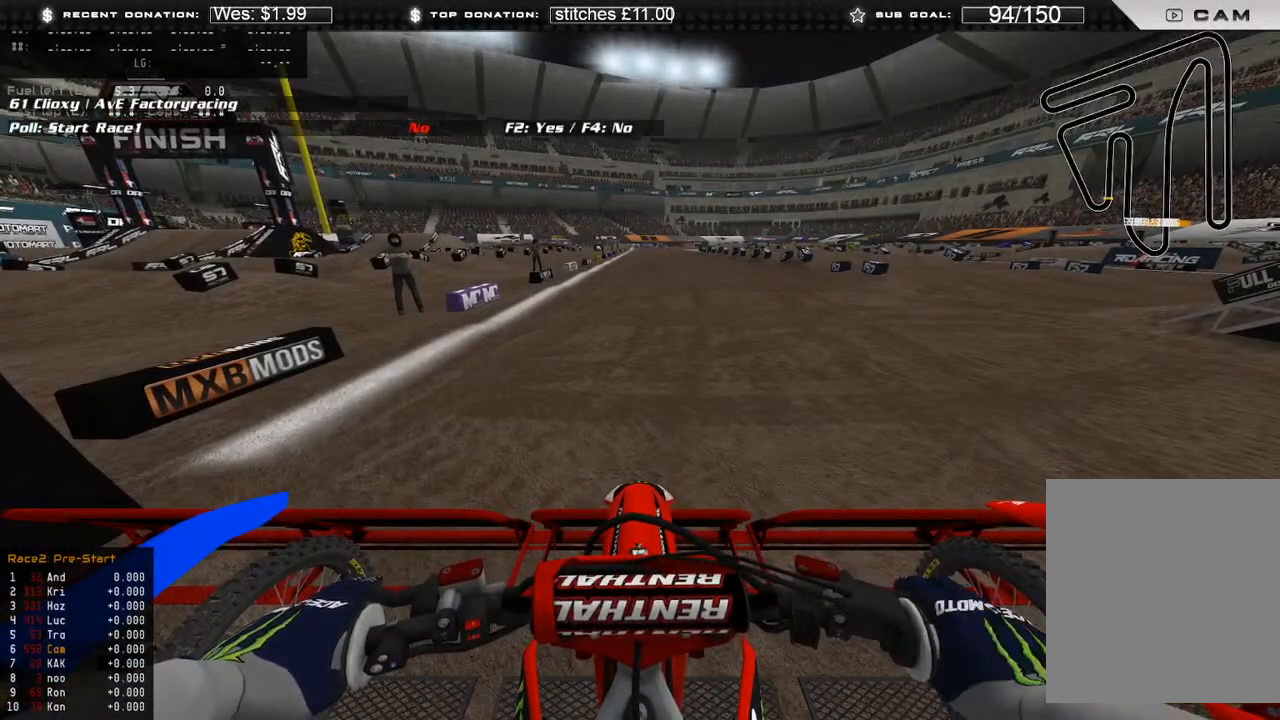
{"buttons": [], "left_stick": "center", "right_stick": "center", "events": [[367, "R2", "down"], [467, "R2", "up"]]}
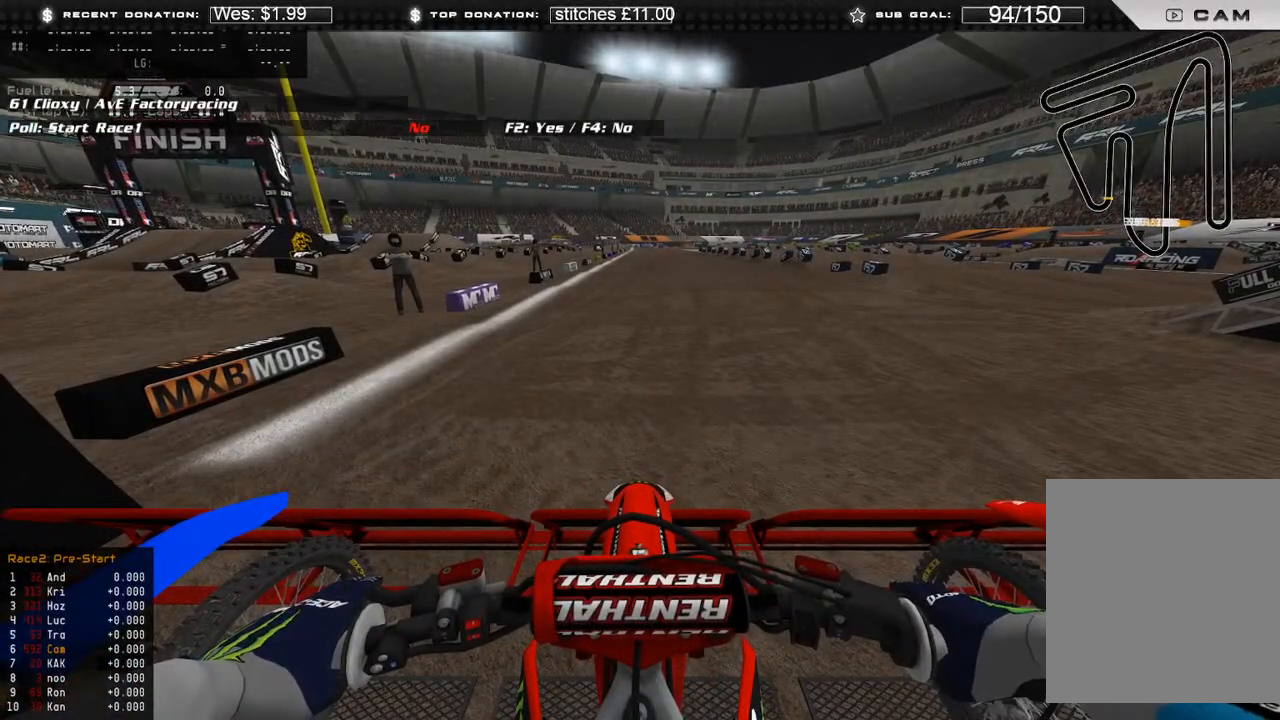
{"buttons": ["R2"], "left_stick": "center", "right_stick": "center", "events": [[200, "R2", "down"], [300, "R2", "up"], [433, "R2", "down"]]}
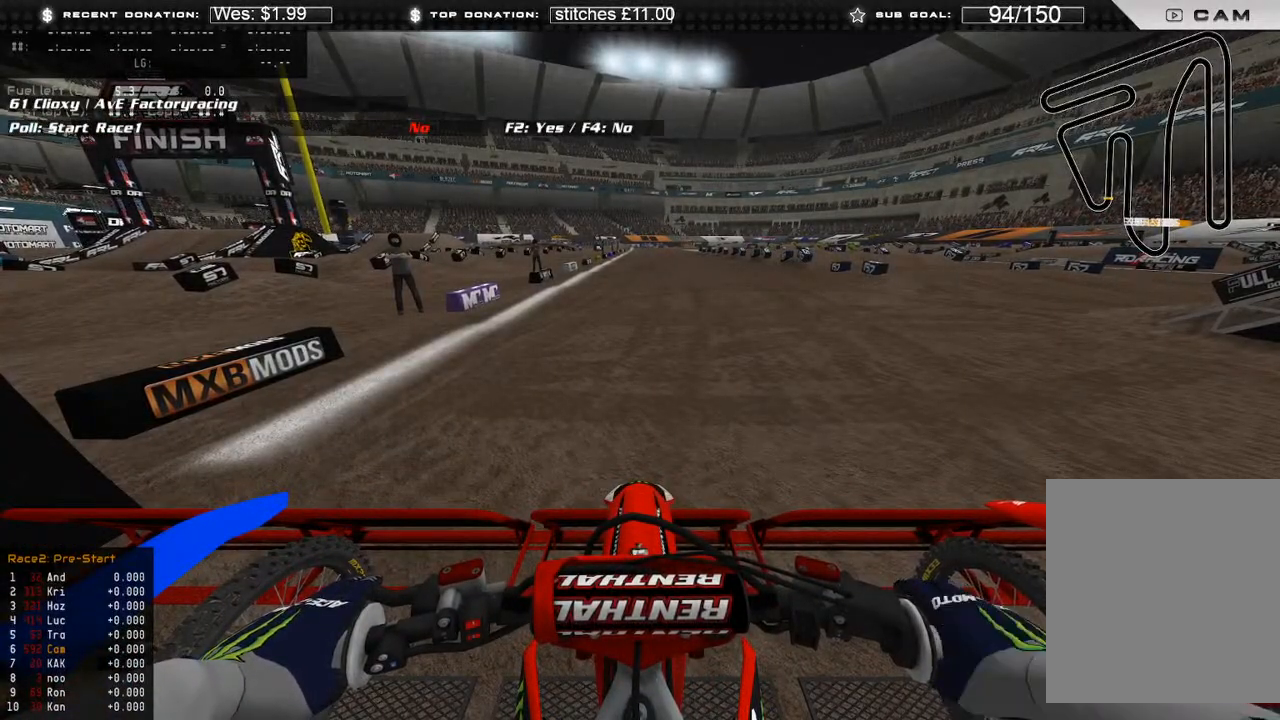
{"buttons": ["R2"], "left_stick": "center", "right_stick": "center", "events": [[17, "R2", "up"], [117, "R2", "down"], [200, "R2", "up"], [317, "R2", "down"], [367, "R2", "up"], [483, "R2", "down"]]}
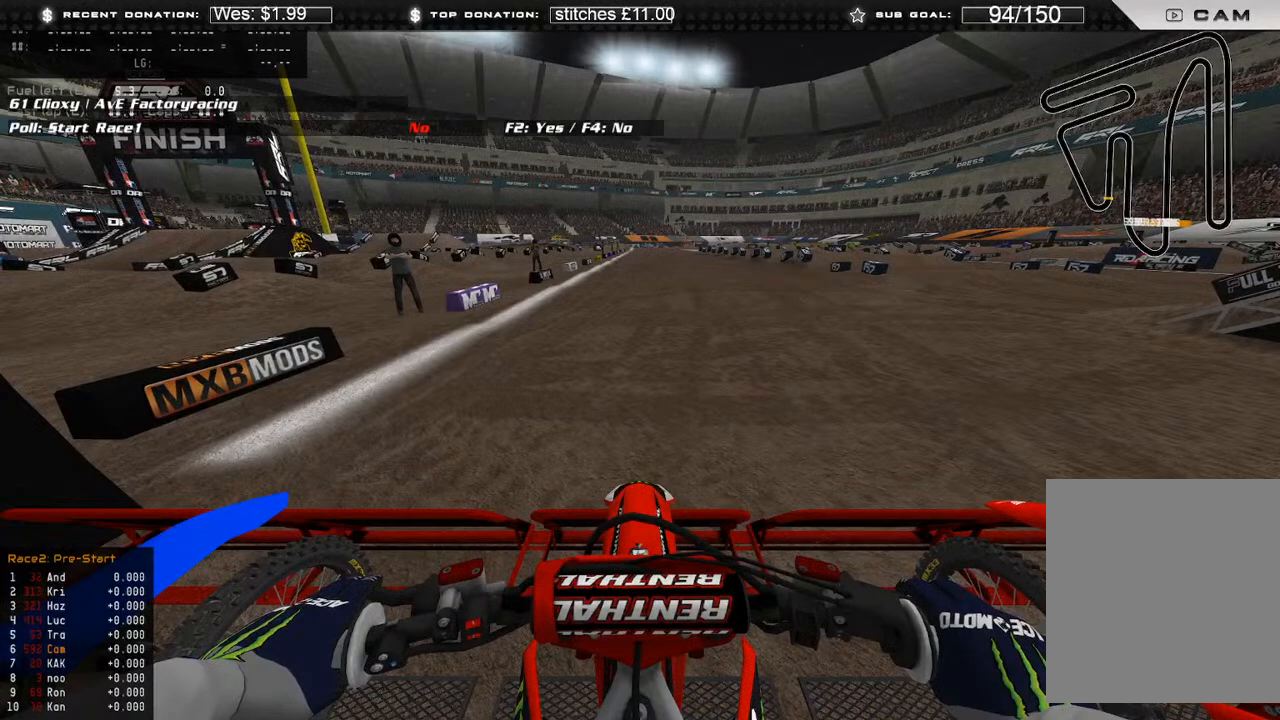
{"buttons": [], "left_stick": "center", "right_stick": "center", "events": [[33, "R2", "up"], [167, "R2", "down"], [250, "R2", "up"], [367, "R2", "down"], [450, "R2", "up"]]}
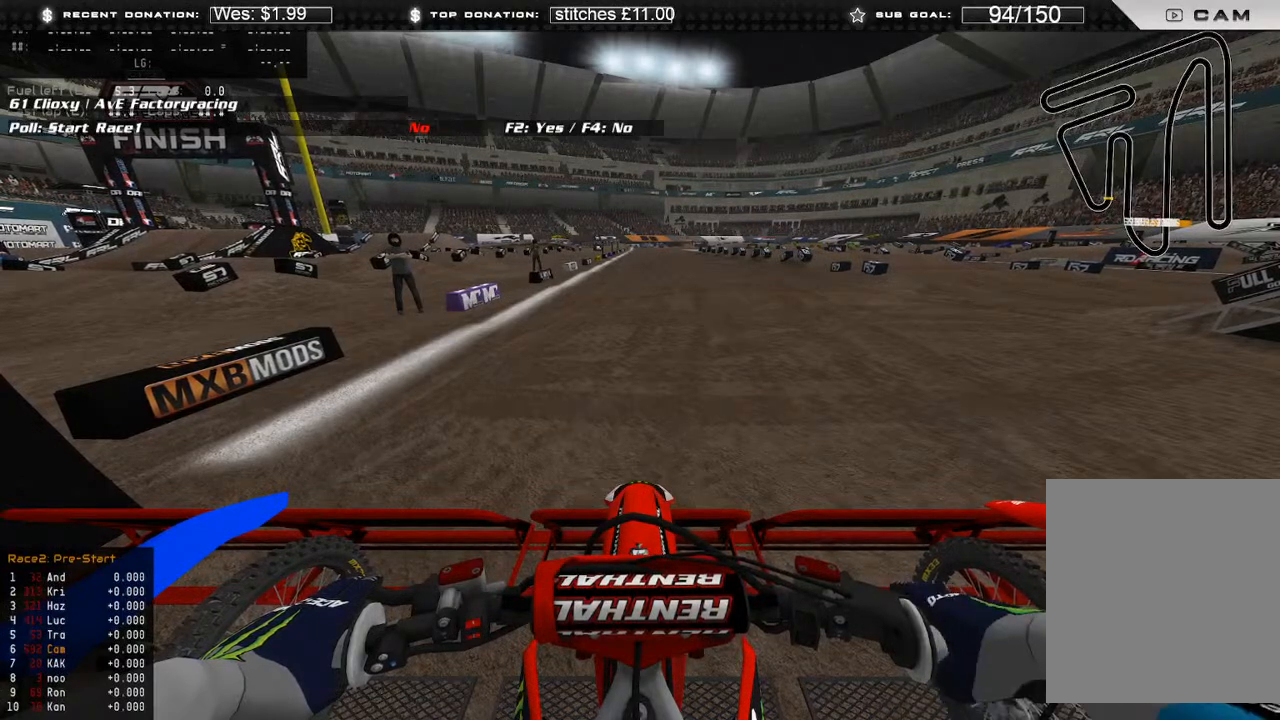
{"buttons": [], "left_stick": "center", "right_stick": "center", "events": [[50, "R2", "down"], [117, "R2", "up"], [250, "R2", "down"], [300, "R2", "up"], [400, "R2", "down"], [467, "R2", "up"]]}
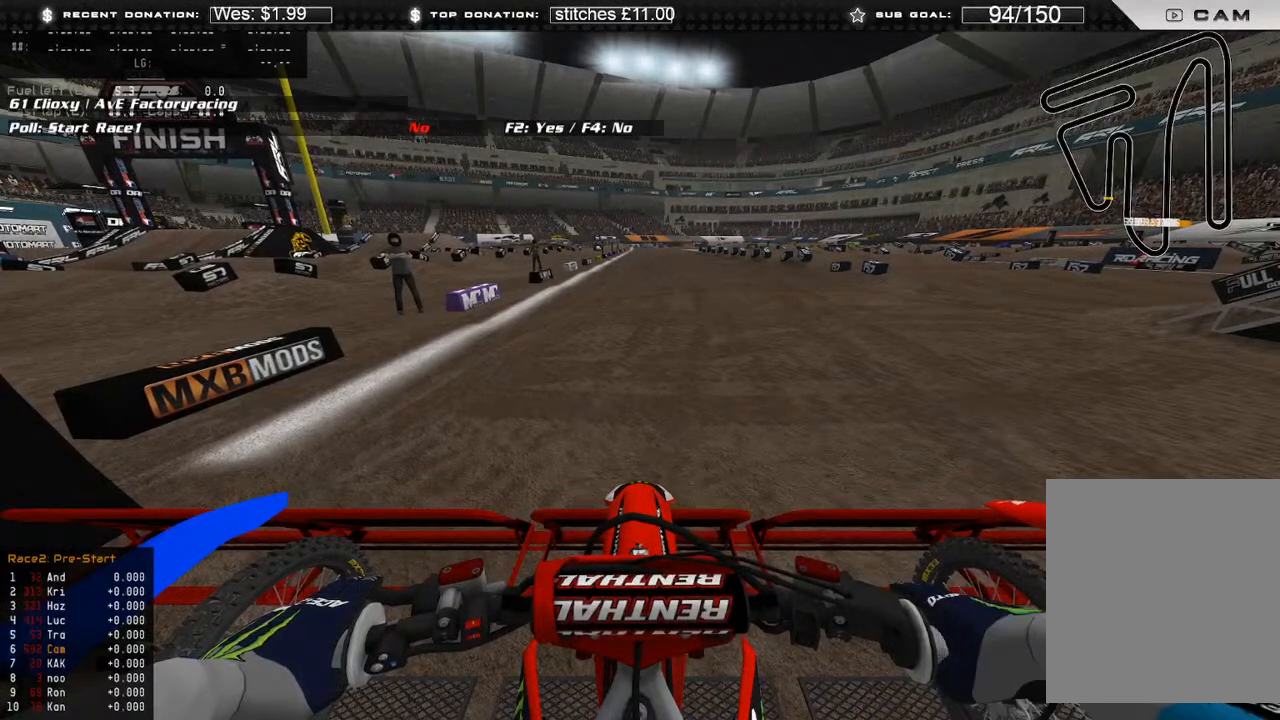
{"buttons": [], "left_stick": "center", "right_stick": "center", "events": [[67, "R2", "down"], [150, "R2", "up"], [233, "R2", "down"], [333, "R2", "up"]]}
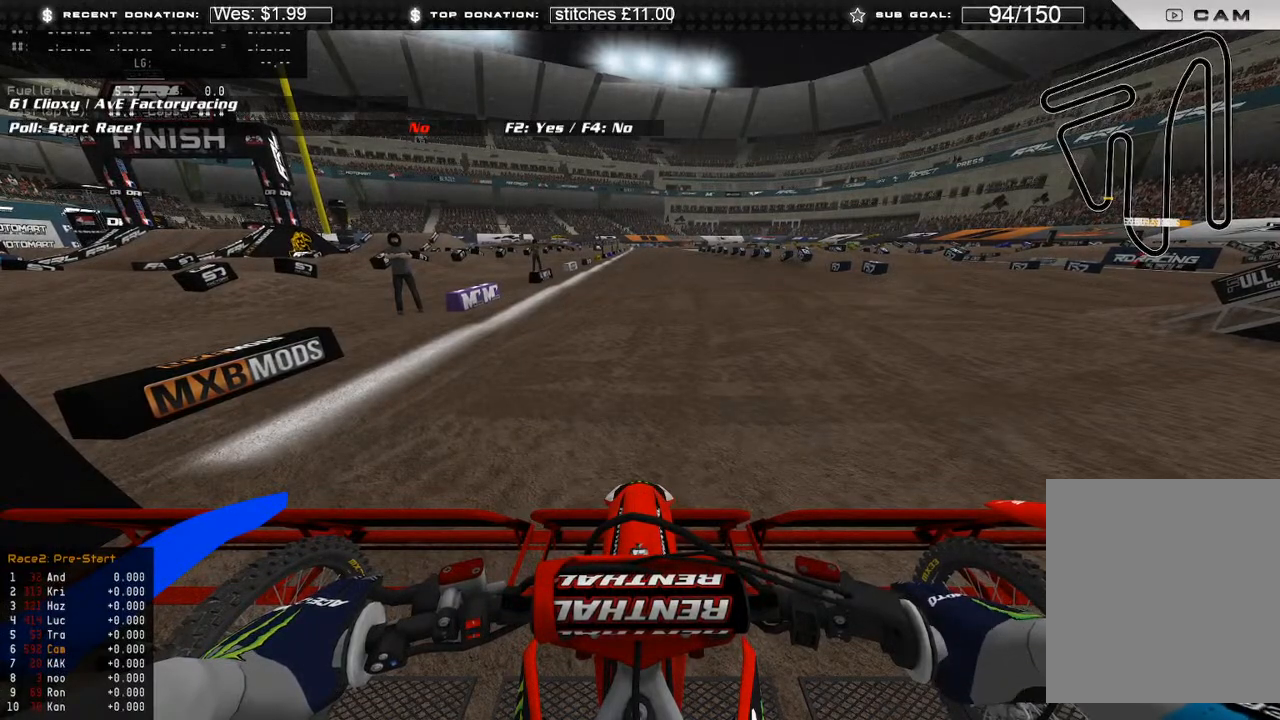
{"buttons": ["R2"], "left_stick": "center", "right_stick": "center", "events": [[100, "R2", "down"], [183, "R2", "up"], [433, "R2", "down"]]}
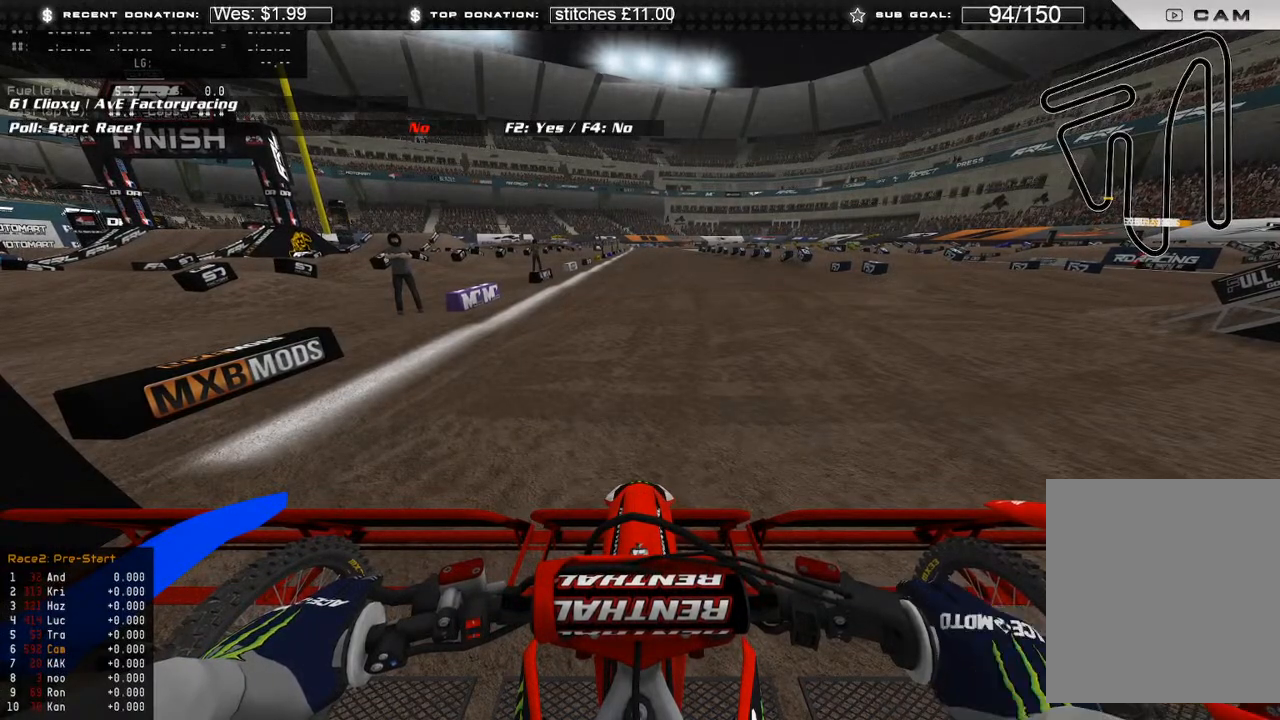
{"buttons": [], "left_stick": "center", "right_stick": "center", "events": [[17, "R2", "up"], [317, "R2", "down"], [433, "R2", "up"]]}
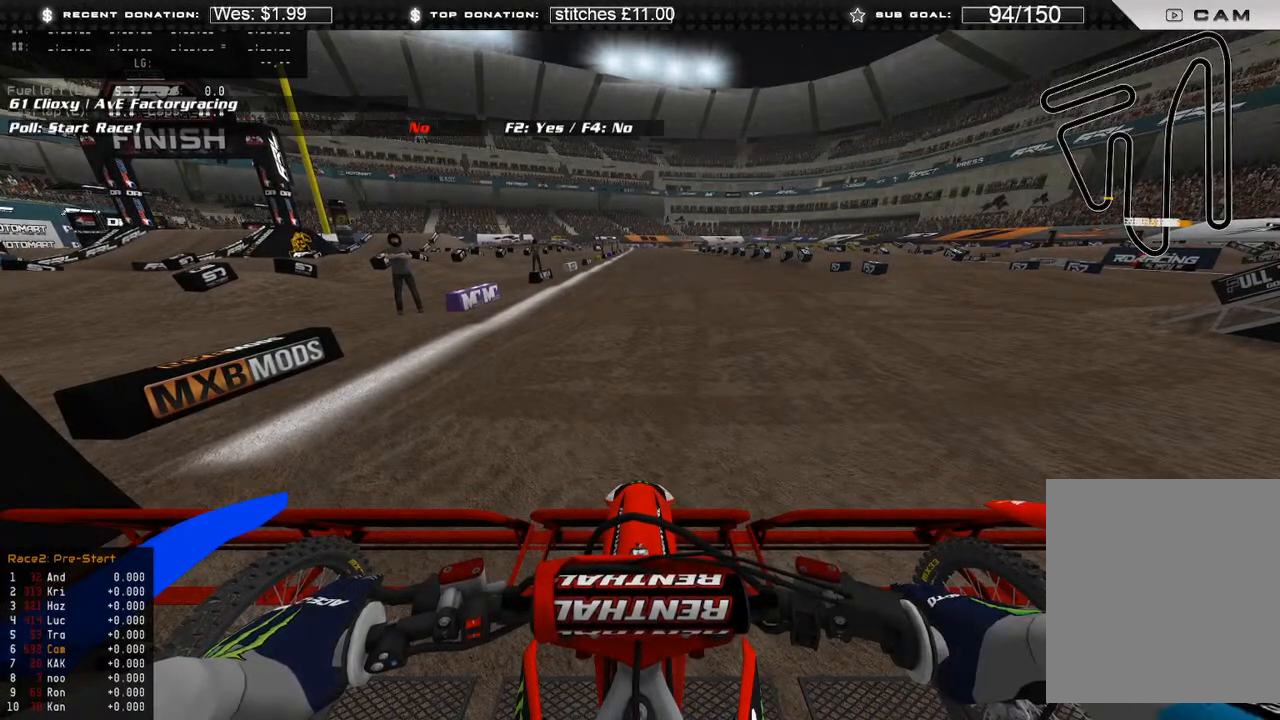
{"buttons": ["R2"], "left_stick": "center", "right_stick": "center", "events": [[167, "R2", "down"], [233, "R2", "up"], [450, "R2", "down"]]}
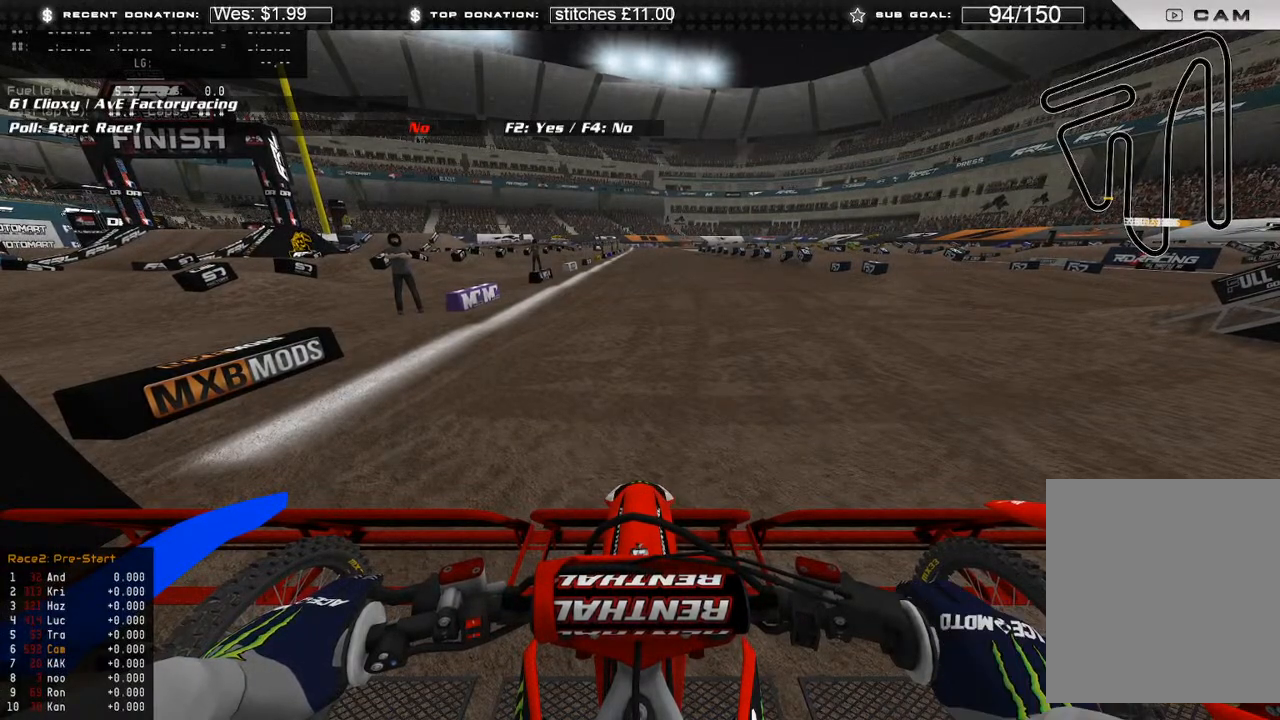
{"buttons": [], "left_stick": "center", "right_stick": "center", "events": [[83, "R2", "up"], [283, "R2", "down"], [400, "R2", "up"]]}
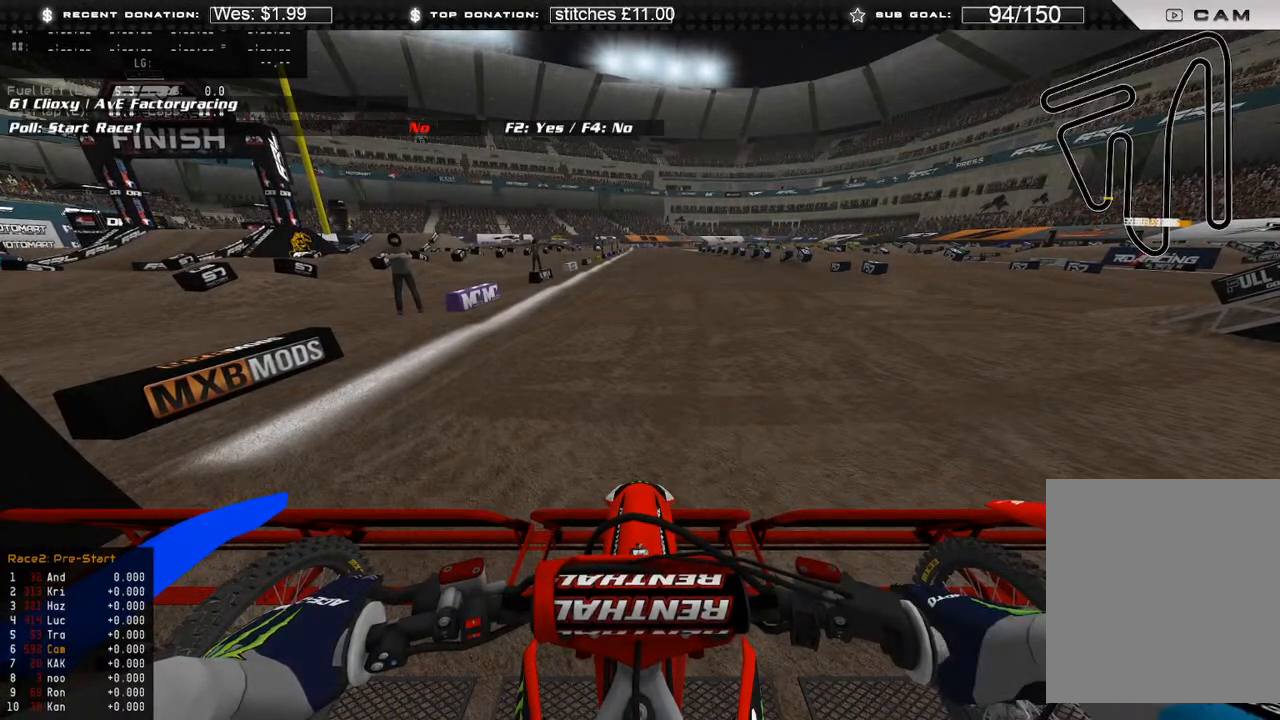
{"buttons": [], "left_stick": "center", "right_stick": "center", "events": [[83, "R2", "down"], [183, "R2", "up"], [350, "R2", "down"], [450, "R2", "up"]]}
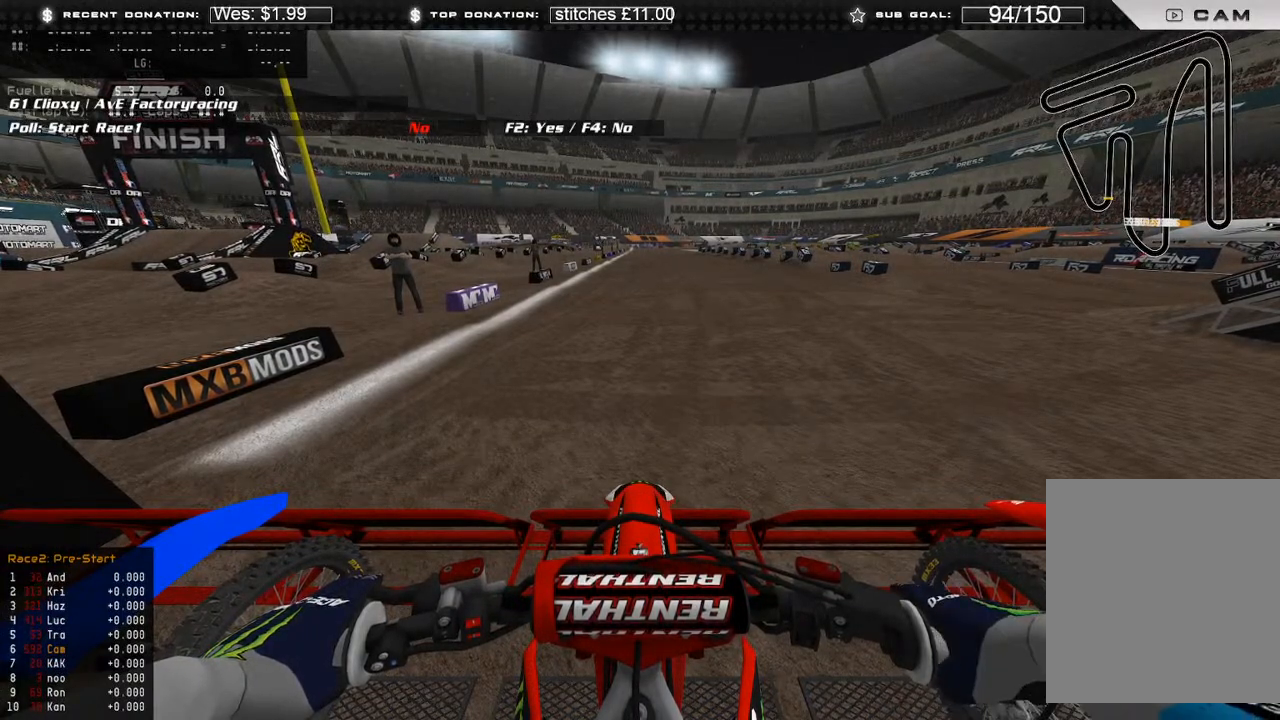
{"buttons": [], "left_stick": "center", "right_stick": "center", "events": [[117, "R2", "down"], [183, "R2", "up"], [367, "R2", "down"], [467, "R2", "up"]]}
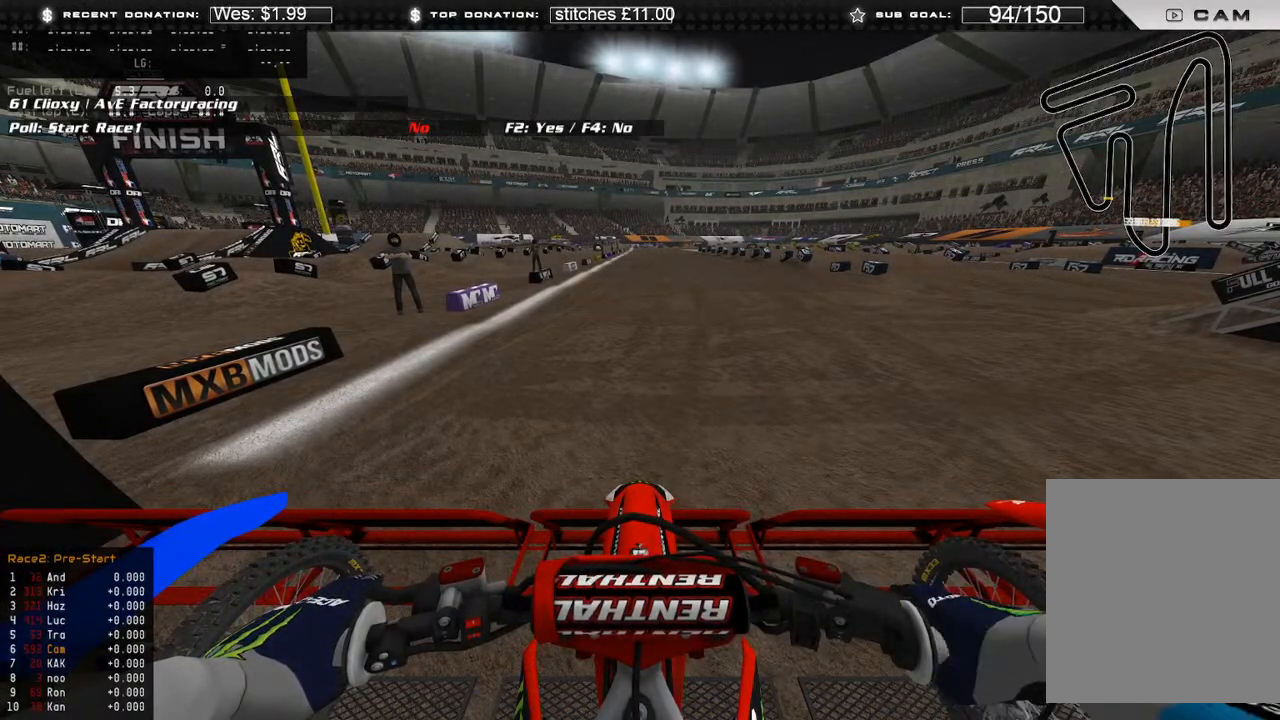
{"buttons": [], "left_stick": "center", "right_stick": "center", "events": [[100, "R2", "down"], [200, "R2", "up"], [350, "R2", "down"], [450, "R2", "up"]]}
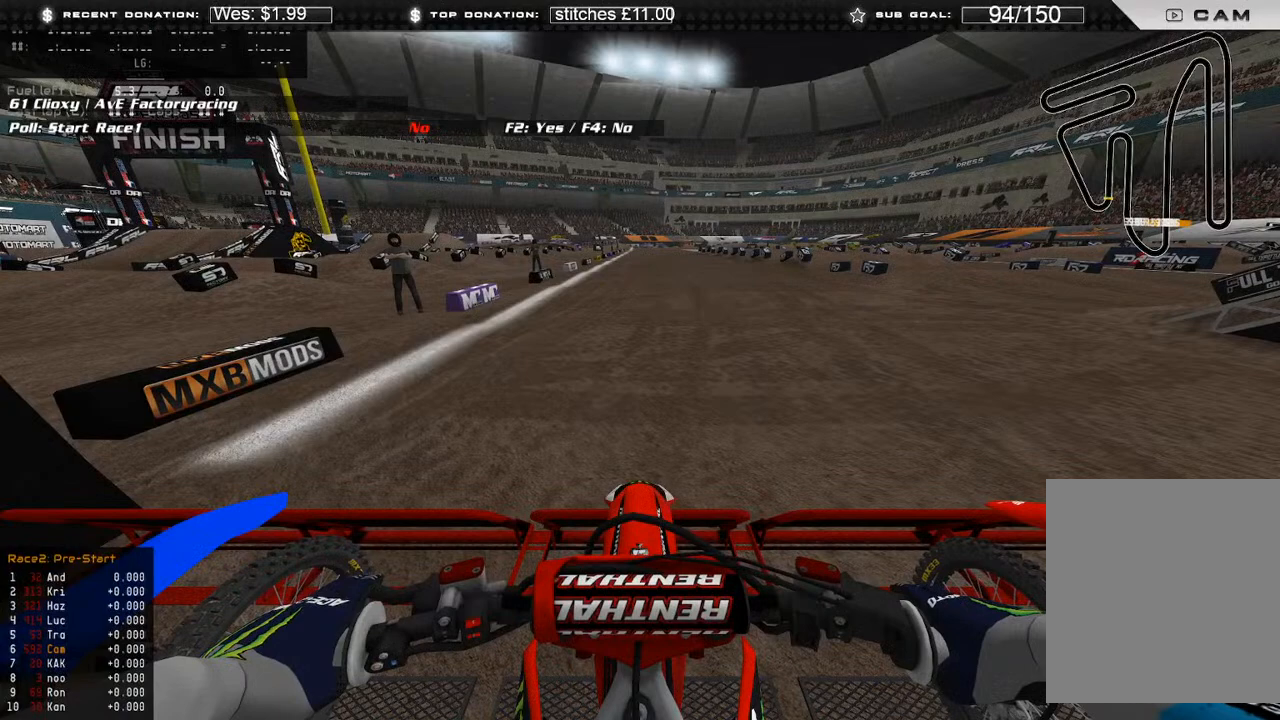
{"buttons": [], "left_stick": "center", "right_stick": "center", "events": [[83, "R2", "down"], [183, "R2", "up"], [283, "R2", "down"], [367, "R2", "up"]]}
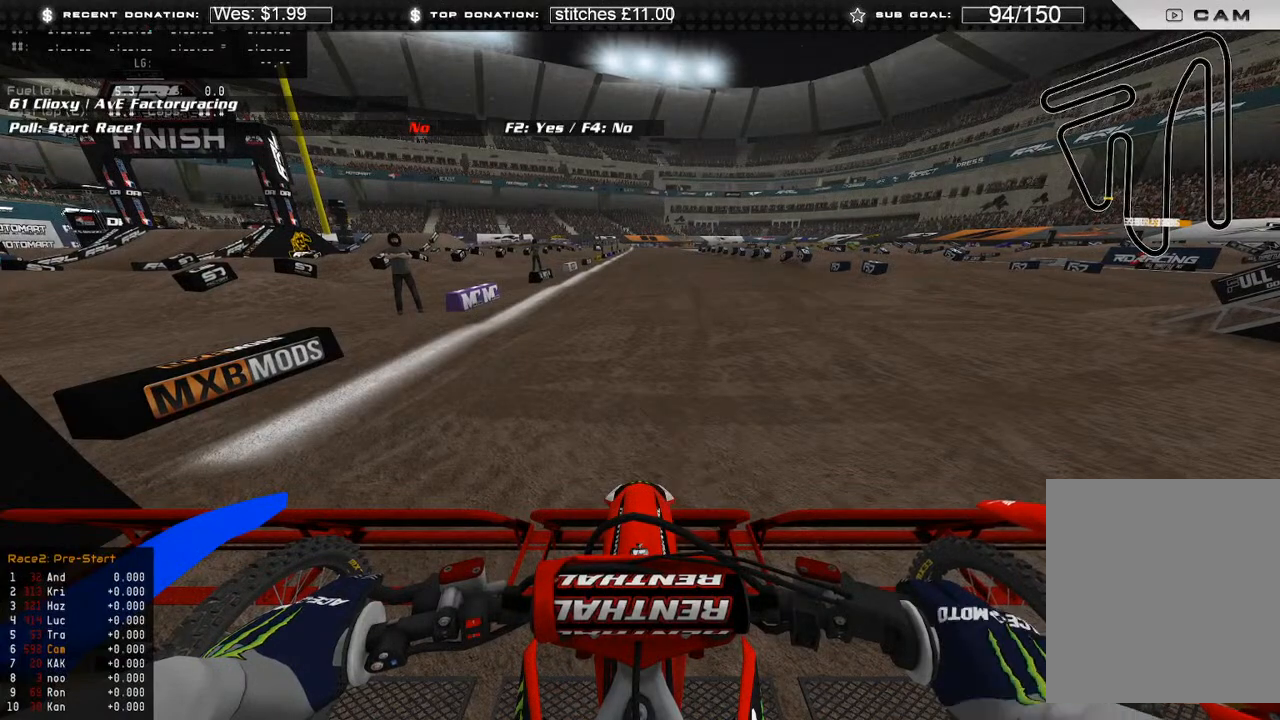
{"buttons": [], "left_stick": "center", "right_stick": "center", "events": [[17, "R2", "down"], [117, "R2", "up"], [233, "R2", "down"], [300, "R2", "up"], [417, "R2", "down"], [500, "R2", "up"]]}
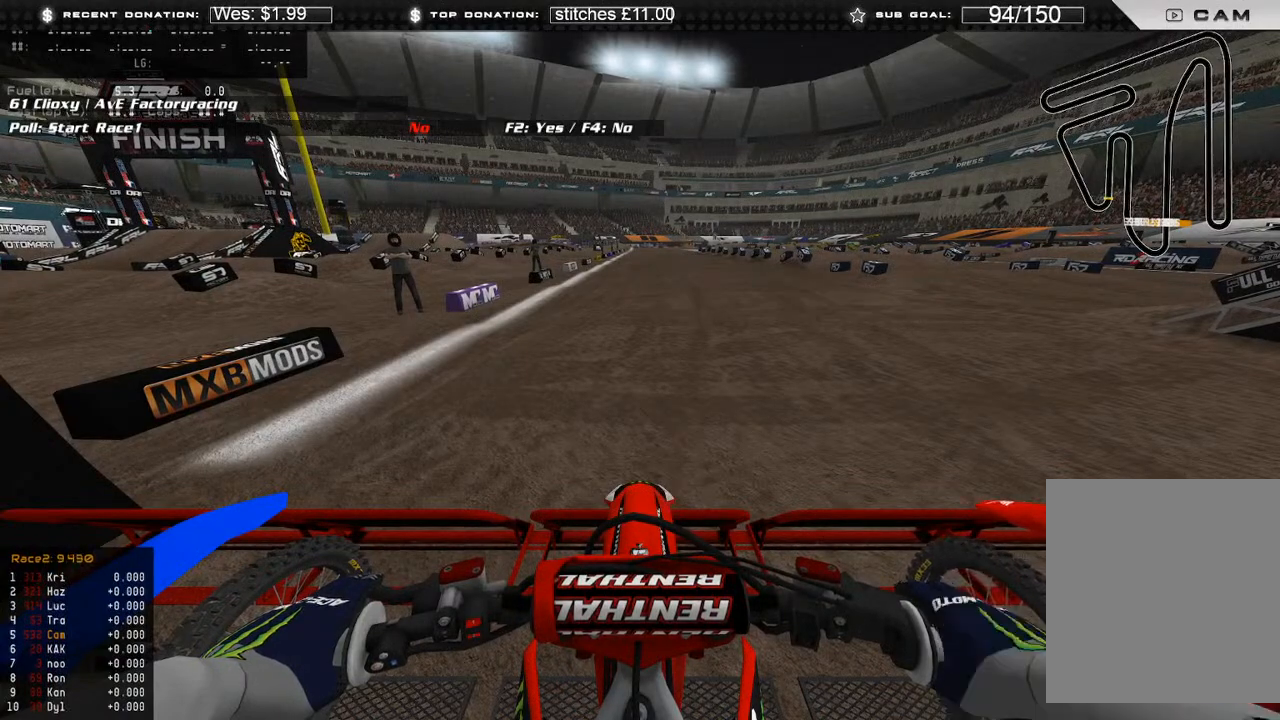
{"buttons": ["R2"], "left_stick": "center", "right_stick": "center", "events": [[117, "R2", "down"], [183, "R2", "up"], [300, "R2", "down"], [383, "R2", "up"], [500, "R2", "down"]]}
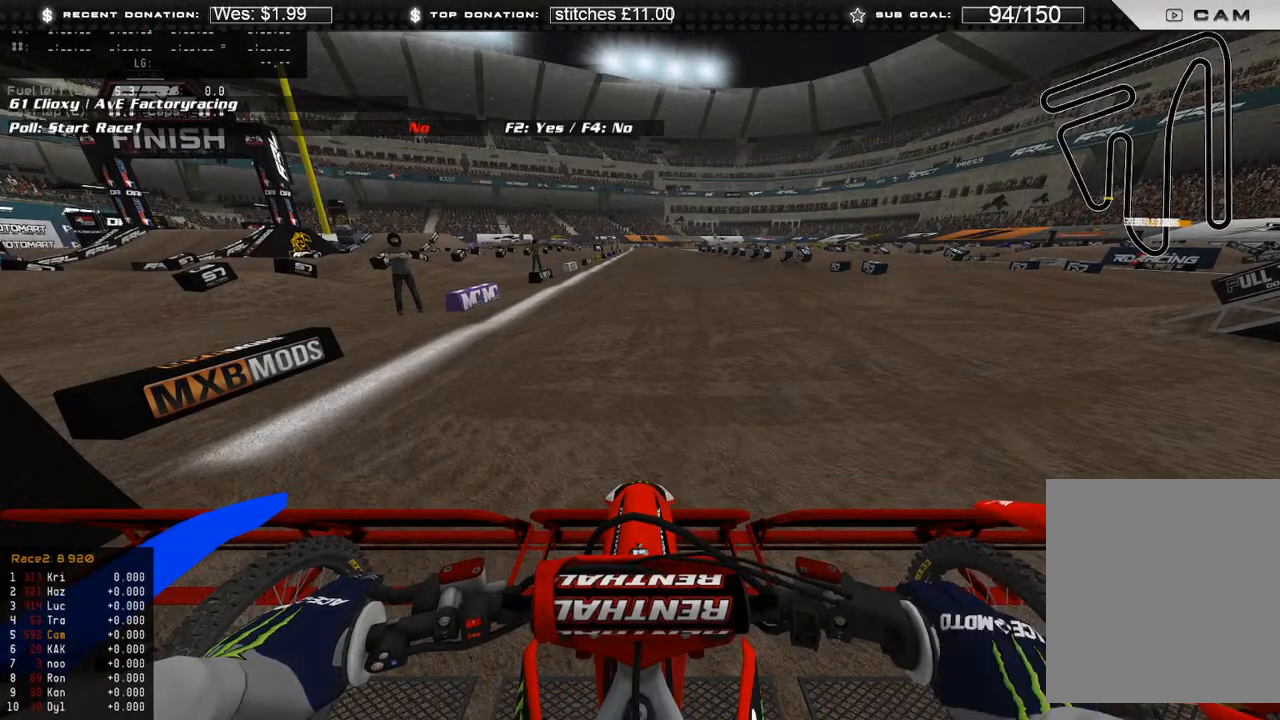
{"buttons": [], "left_stick": "center", "right_stick": "center", "events": [[83, "R2", "up"], [167, "R2", "down"], [267, "R2", "up"], [350, "R2", "down"], [433, "R2", "up"]]}
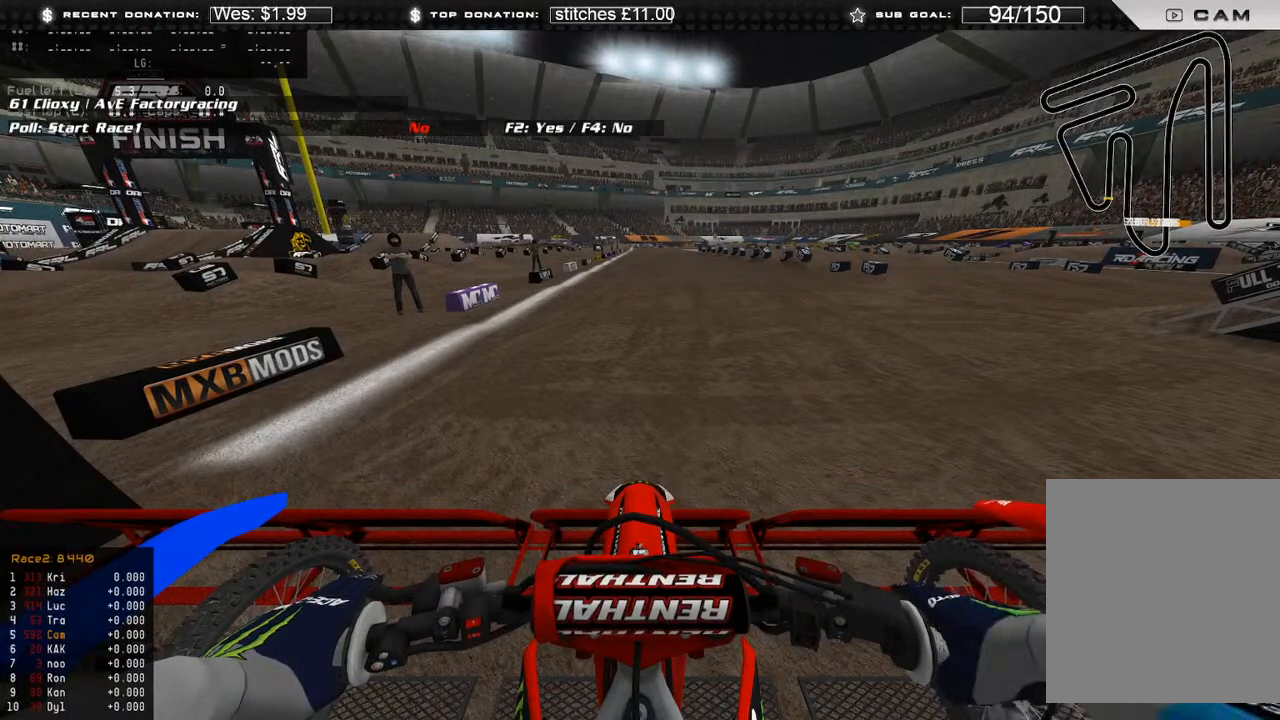
{"buttons": [], "left_stick": "center", "right_stick": "center", "events": [[33, "R2", "down"], [133, "R2", "up"], [283, "R2", "down"], [367, "R2", "up"]]}
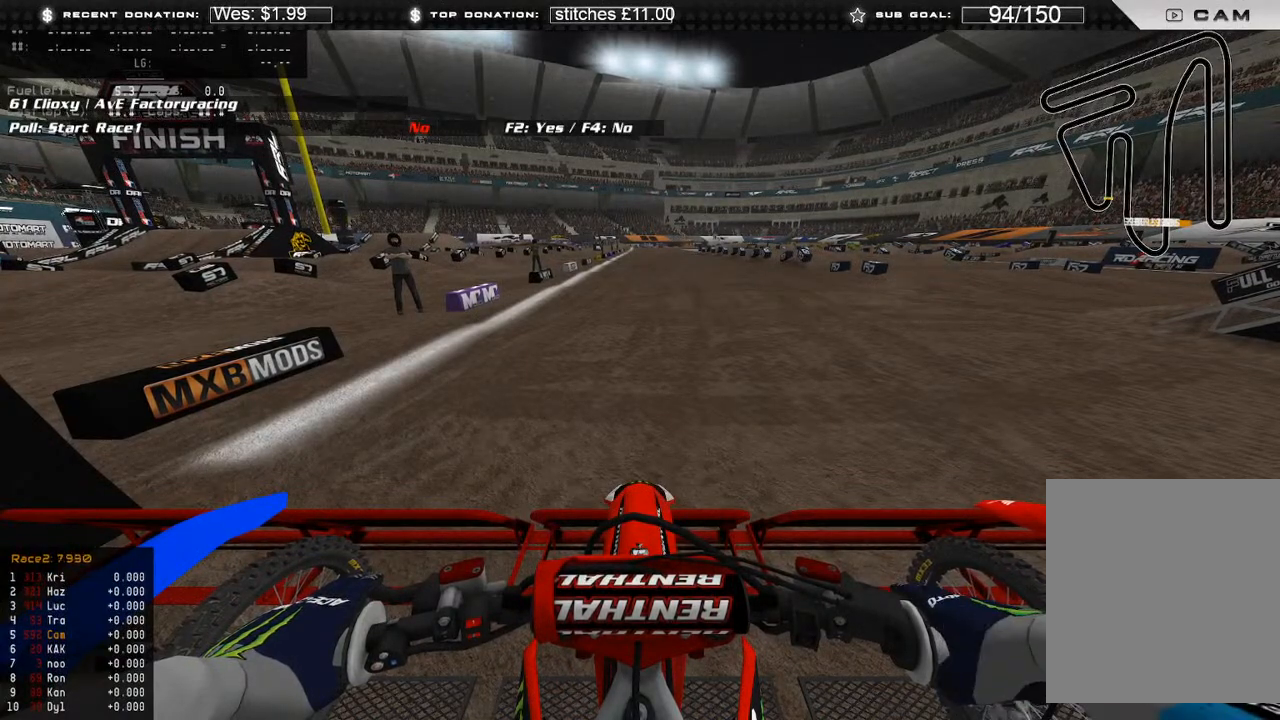
{"buttons": [], "left_stick": "center", "right_stick": "center", "events": [[33, "R2", "down"], [167, "R2", "up"], [350, "R2", "down"], [467, "R2", "up"]]}
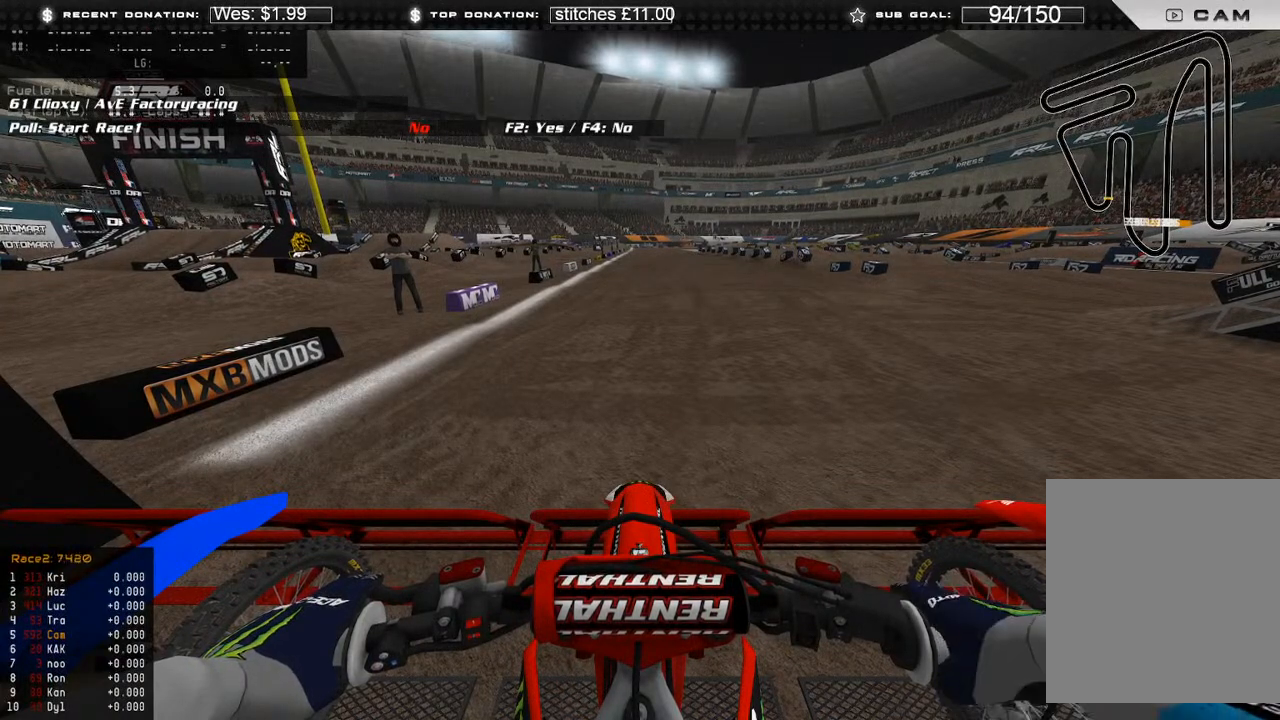
{"buttons": ["R2"], "left_stick": "center", "right_stick": "center", "events": [[67, "R2", "down"], [183, "R2", "up"], [267, "R2", "down"], [383, "R2", "up"], [433, "R2", "down"]]}
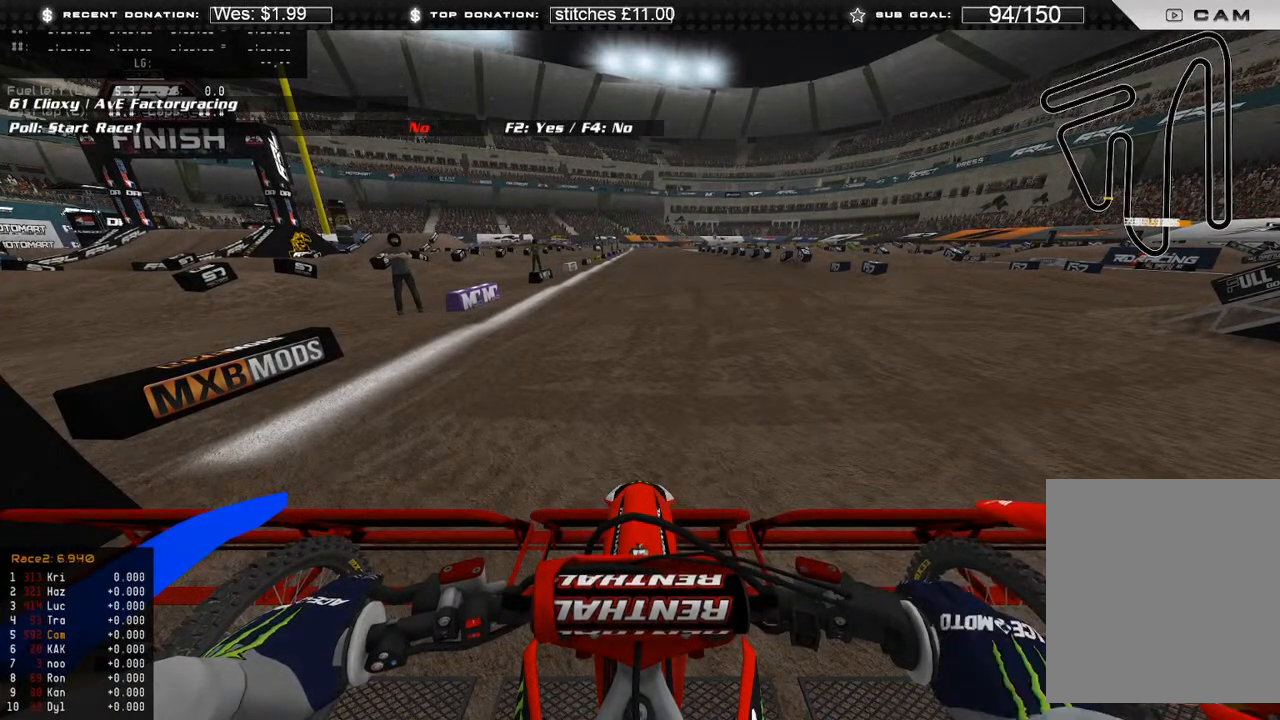
{"buttons": ["R2"], "left_stick": "center", "right_stick": "center", "events": [[33, "R2", "up"], [100, "R2", "down"], [233, "R2", "up"], [283, "R2", "down"], [383, "R2", "up"], [483, "R2", "down"]]}
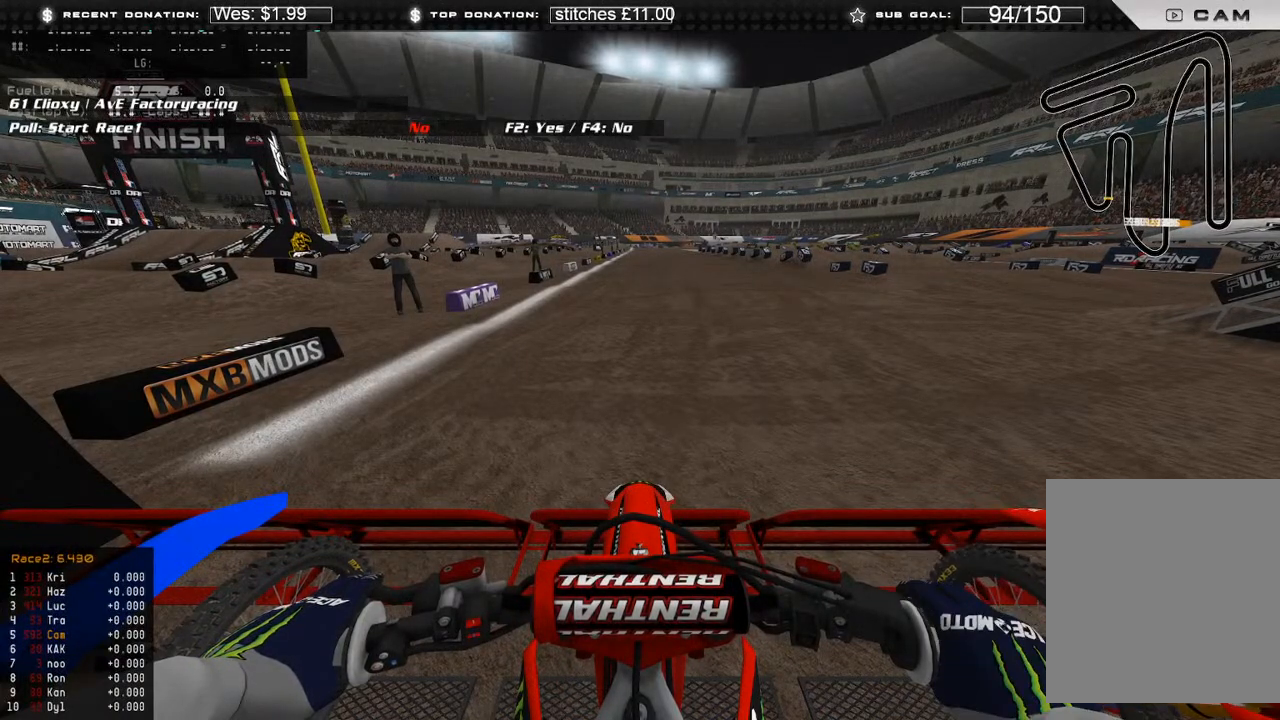
{"buttons": ["B", "L1", "R2"], "left_stick": "center", "right_stick": "center", "events": [[250, "L1", "down"], [433, "B", "down"]]}